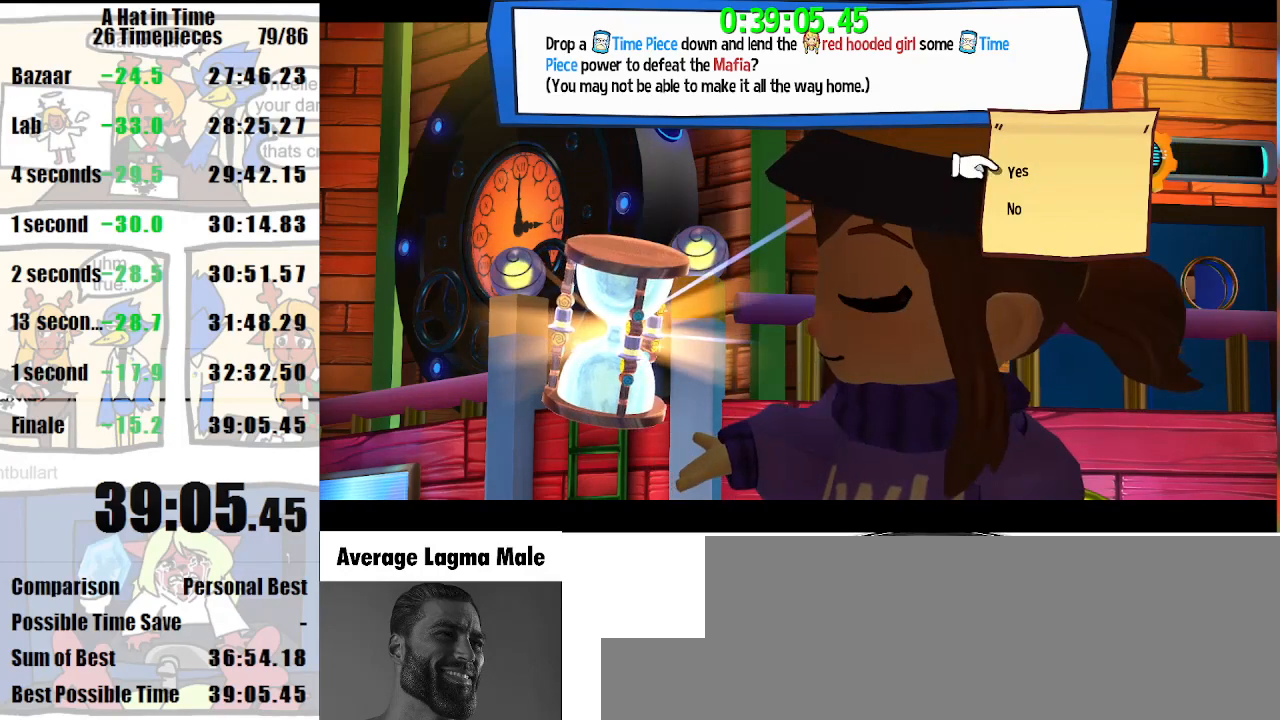
Gameplay with keyboard and mouse; each line is a JSON object with the keys and mouse buttons held at the frame after it. "events" lists presses ("down") and releases ("up") of "a", "d", "e", "lagwarps", "luigi", "q", "s", "shift", "space", "w", "mouse_left", "mouse_right", "mouse_wheel_up" and "mouse_wheel_down" between this image and that frame as [ms after this image, input, new state], when the widget could be followed in between. "mouse_left", "mouse_right", "mouse_wheel_up", "mouse_wheel_down" = the "left", "right", "wheel_up", "wheel_down" buttons of the "mouse" list. No other keys are recorded. Mouse movement is not recorded. Key names are as the overlay labels them; some are game actions (e.g. jump) rather than physical keys.
{"keys": [], "mouse": [], "events": [[367, "space", "down"], [467, "space", "up"]]}
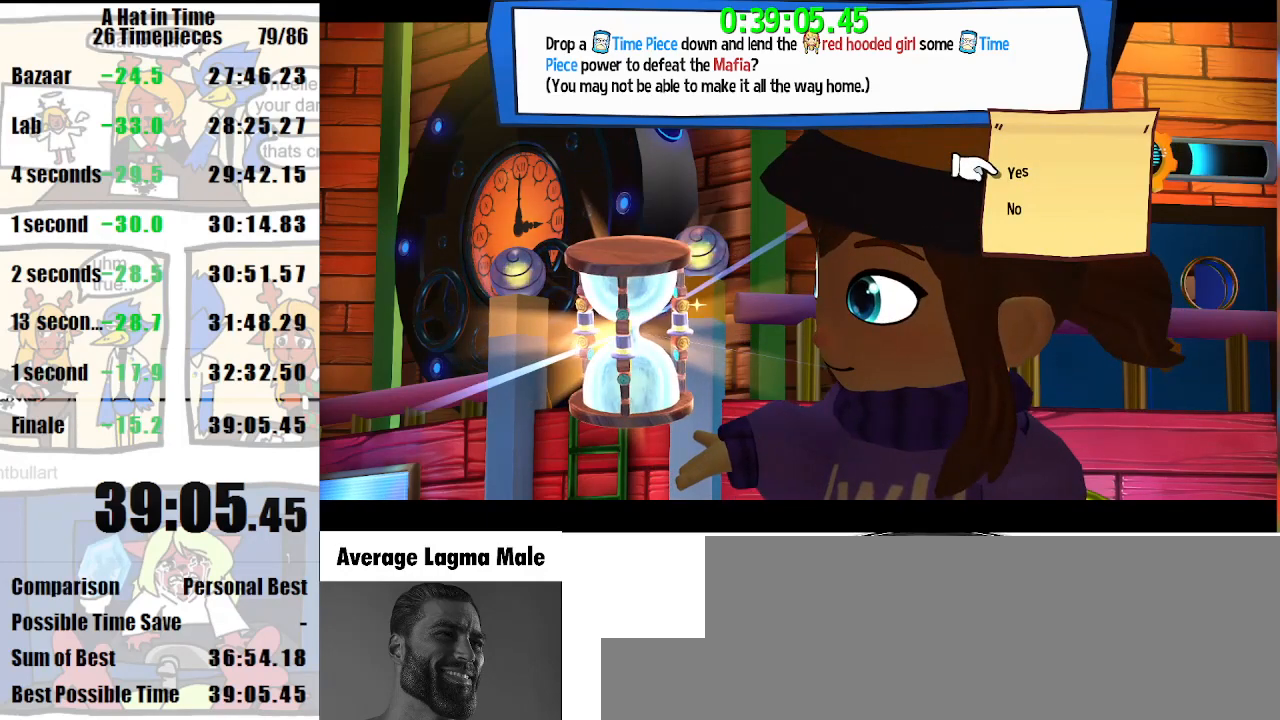
{"keys": [], "mouse": [], "events": [[67, "luigi", "down"], [100, "luigi", "up"], [233, "e", "down"], [300, "e", "up"], [367, "a", "down"], [433, "a", "up"]]}
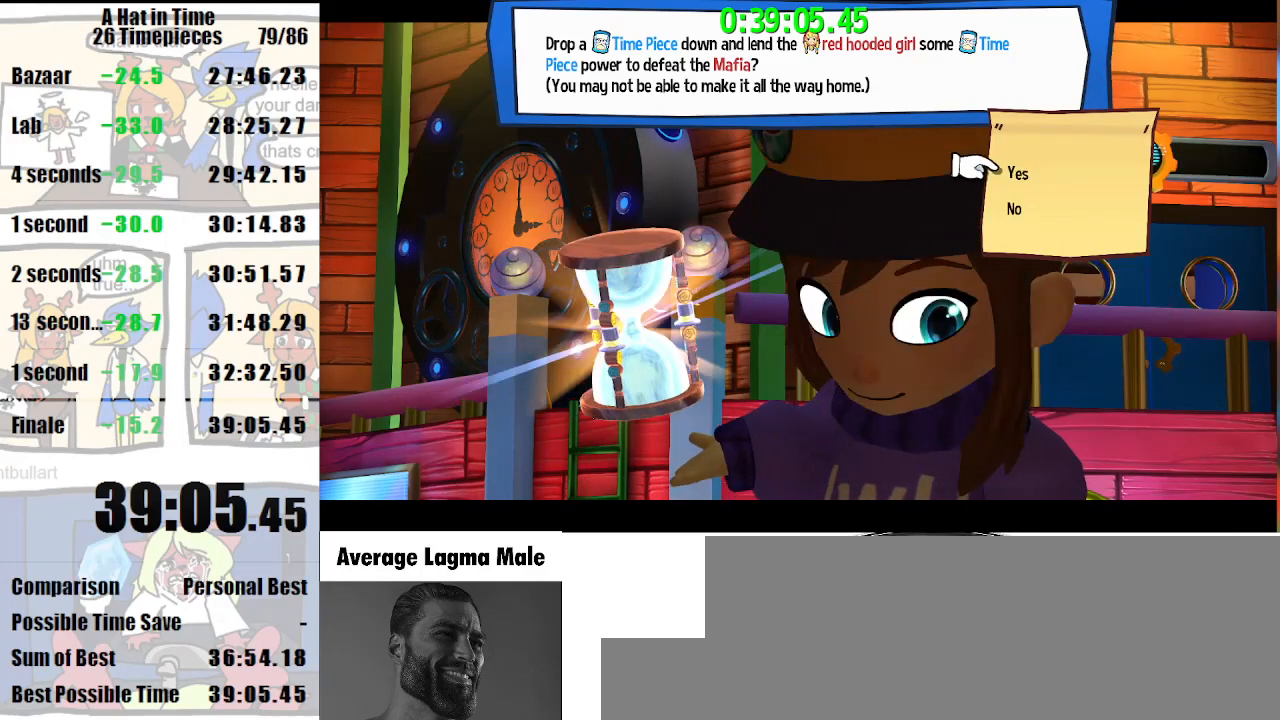
{"keys": [], "mouse": [], "events": []}
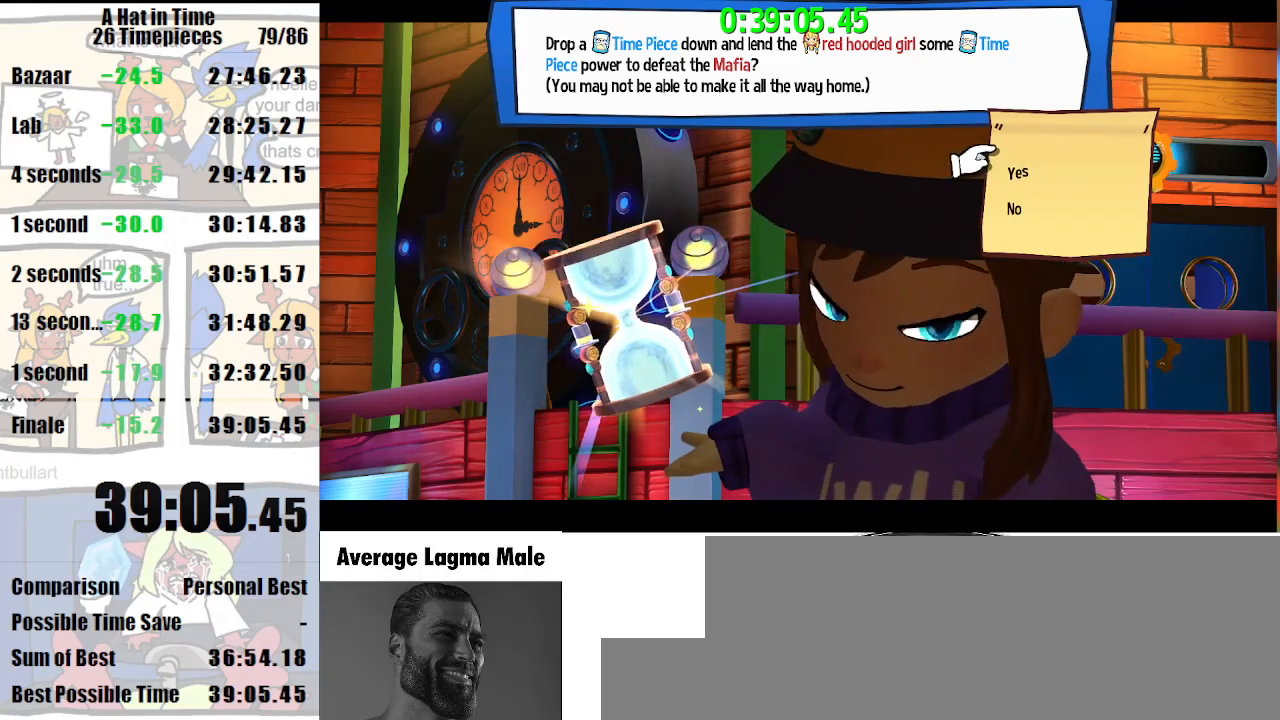
{"keys": [], "mouse": [], "events": []}
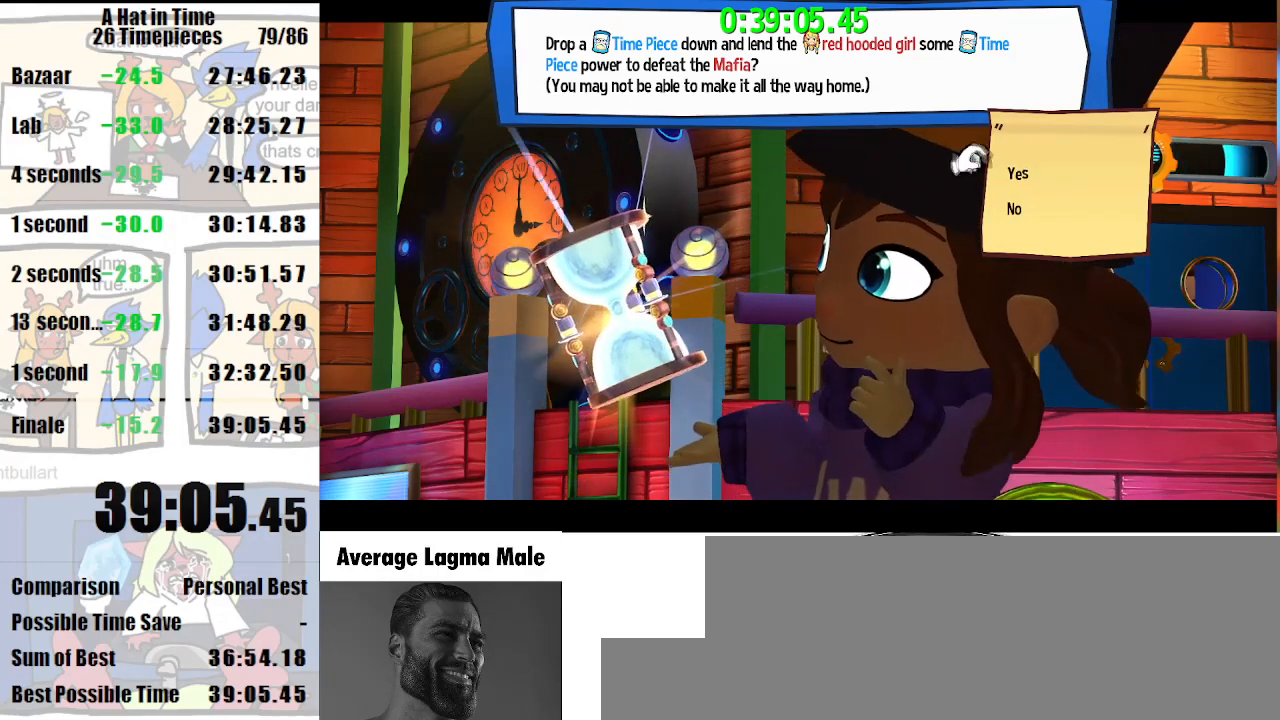
{"keys": [], "mouse": [], "events": []}
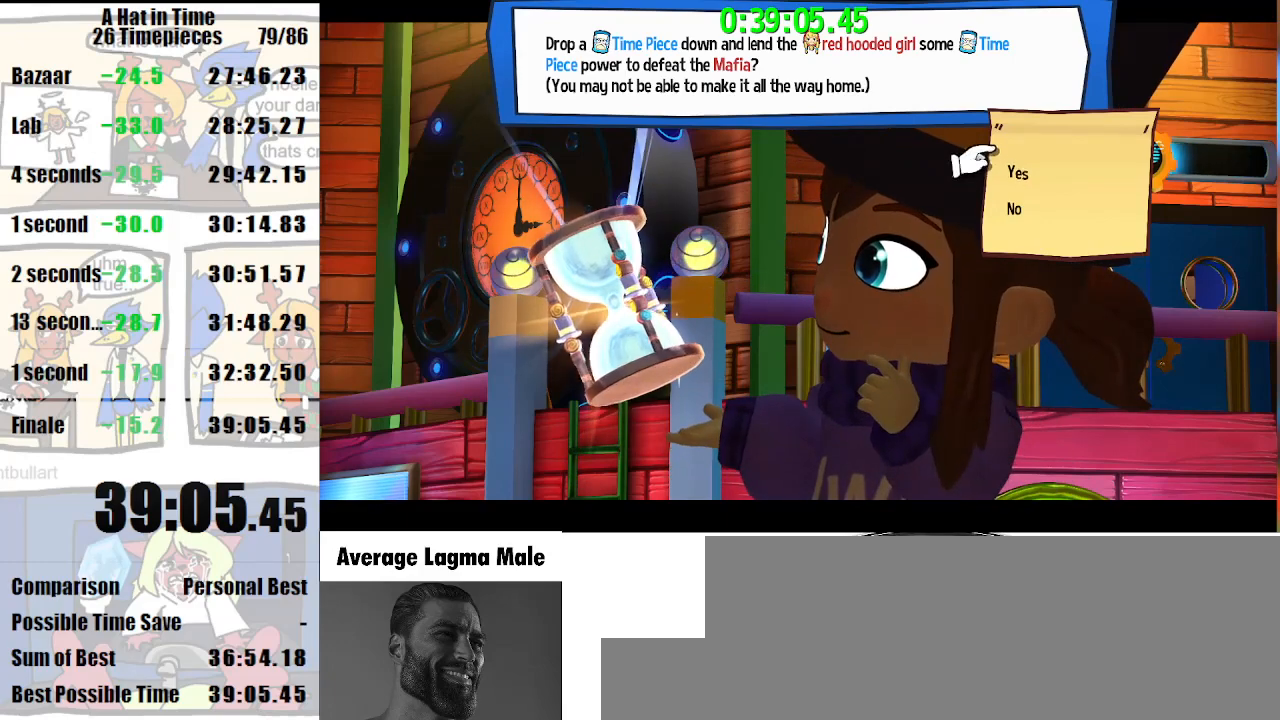
{"keys": [], "mouse": [], "events": []}
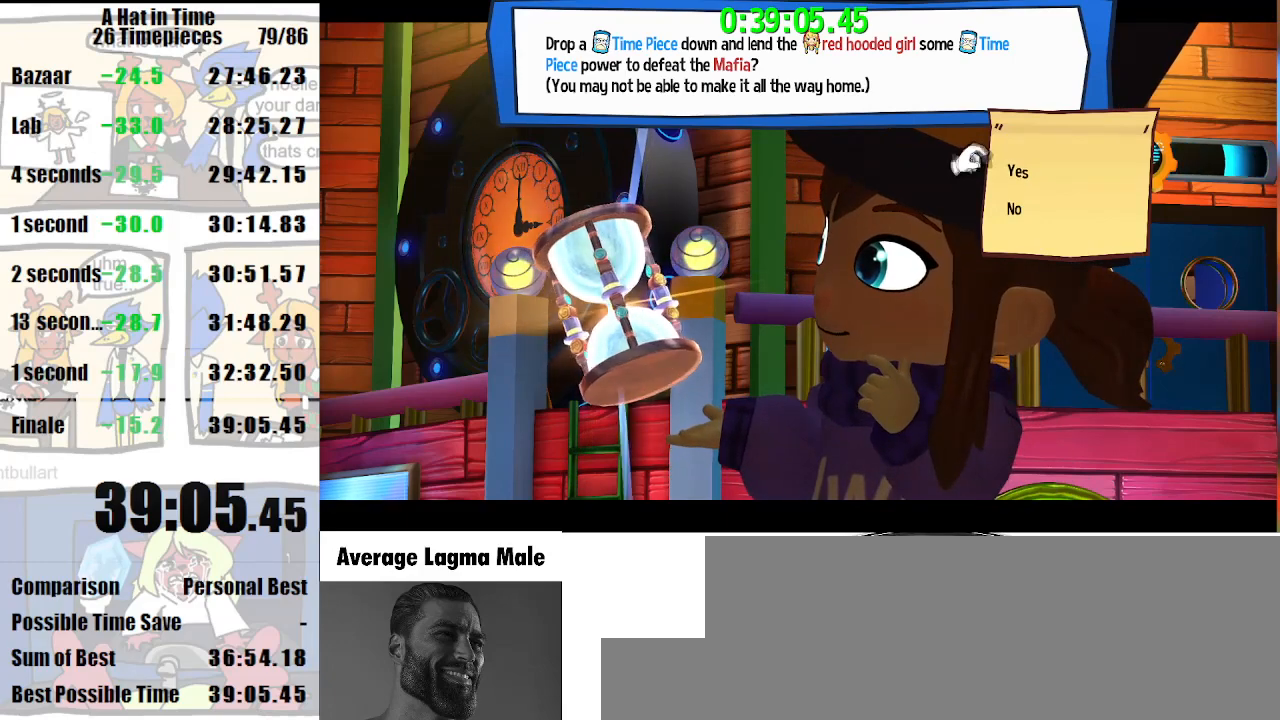
{"keys": [], "mouse": ["wheel_up"], "events": [[500, "mouse_wheel_up", "down"]]}
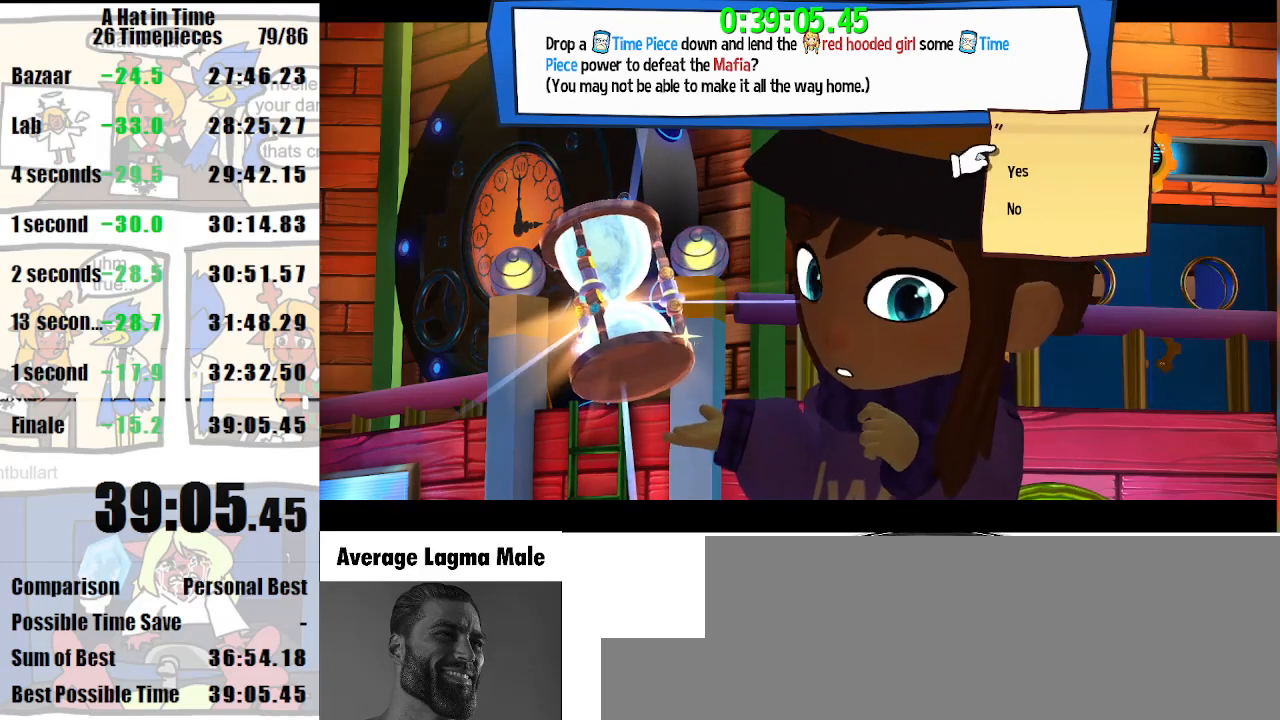
{"keys": [], "mouse": [], "events": [[67, "mouse_wheel_up", "up"], [367, "mouse_wheel_up", "down"], [467, "mouse_wheel_up", "up"]]}
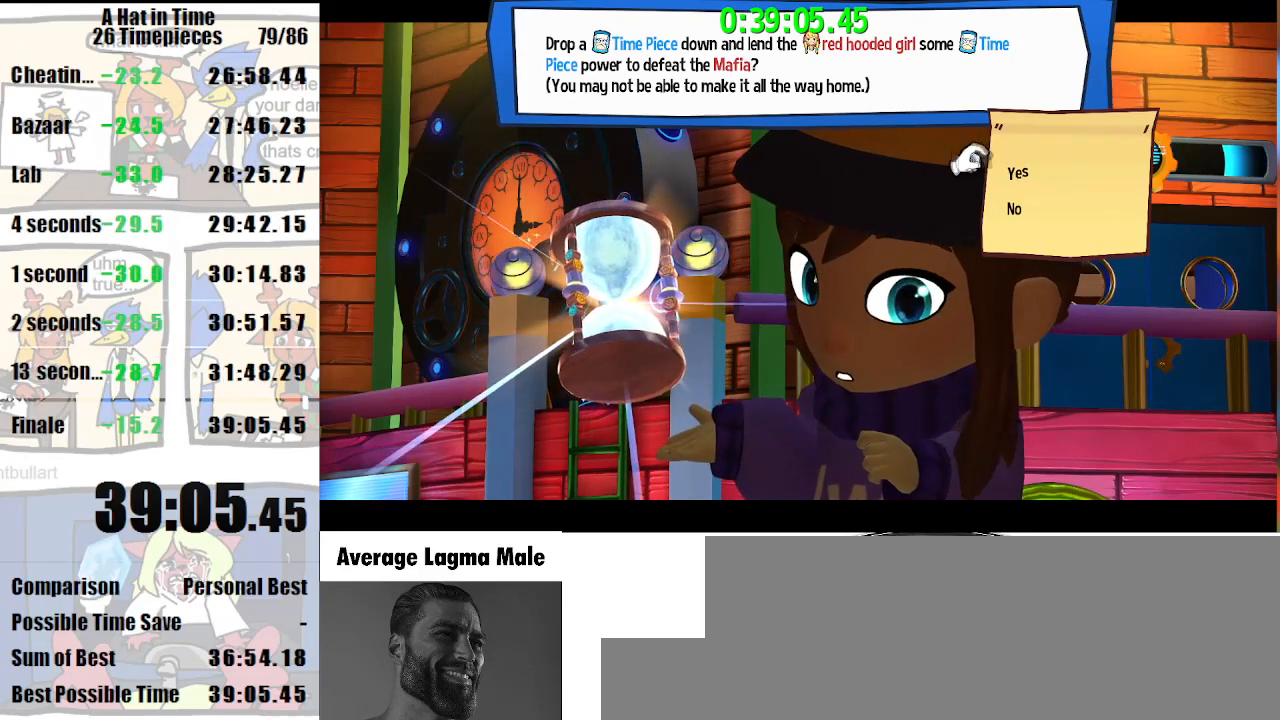
{"keys": [], "mouse": [], "events": []}
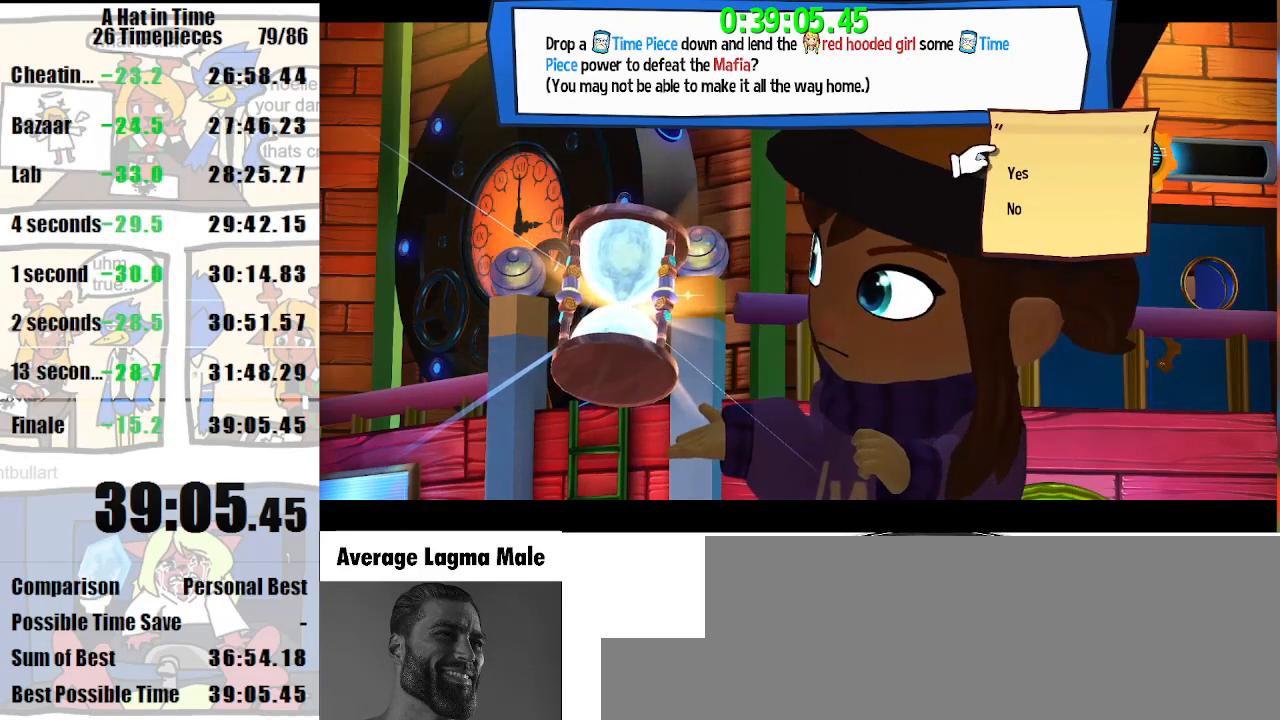
{"keys": [], "mouse": [], "events": [[233, "mouse_wheel_down", "down"], [300, "mouse_wheel_down", "up"]]}
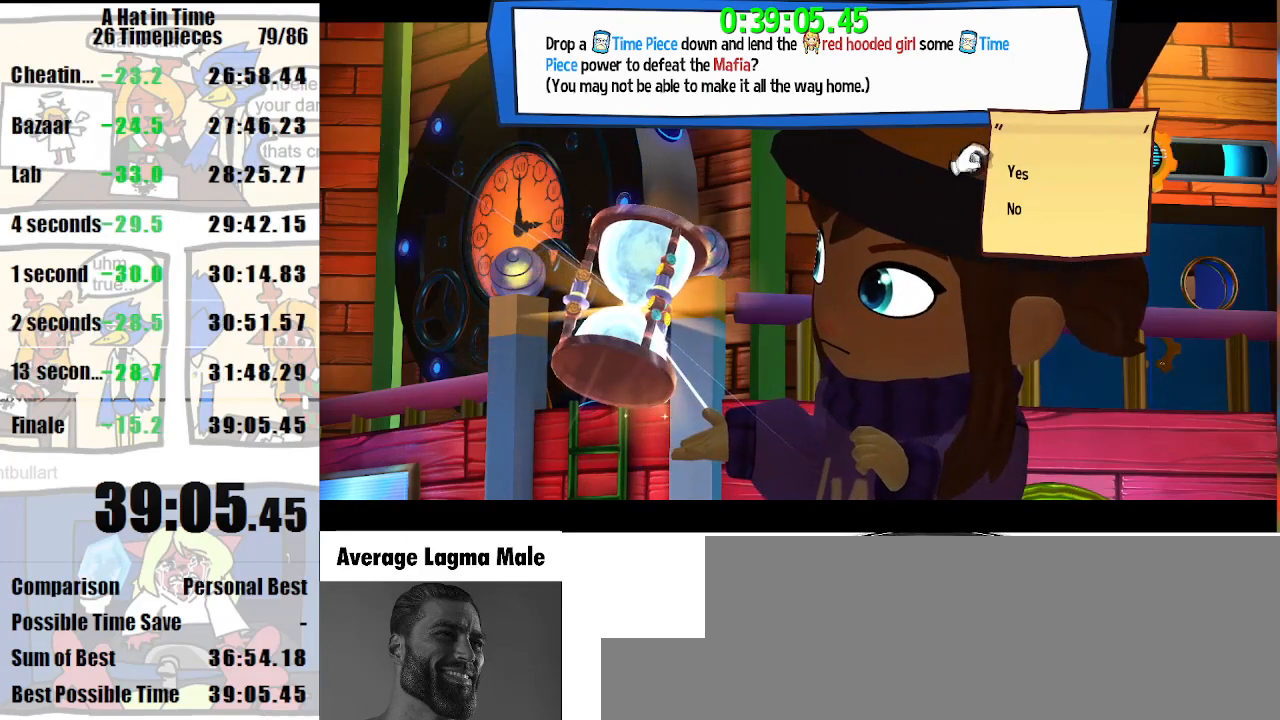
{"keys": [], "mouse": [], "events": []}
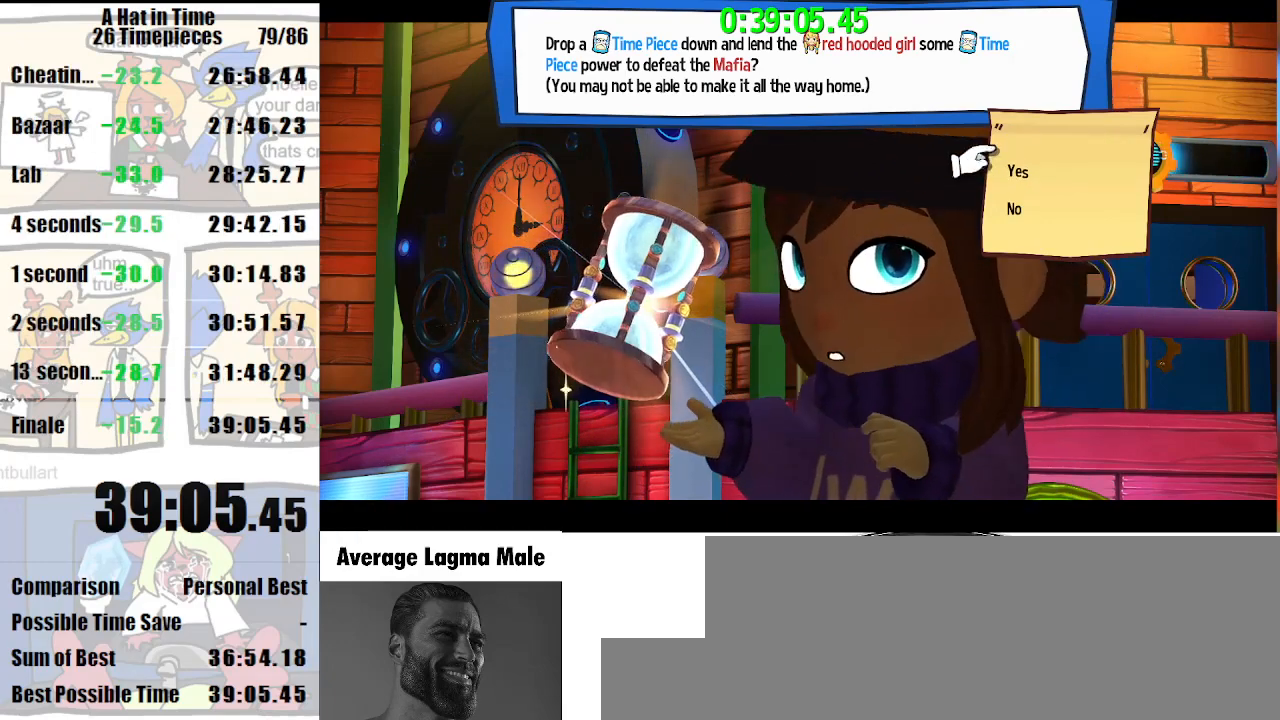
{"keys": [], "mouse": [], "events": [[267, "mouse_wheel_up", "down"], [400, "mouse_wheel_up", "up"]]}
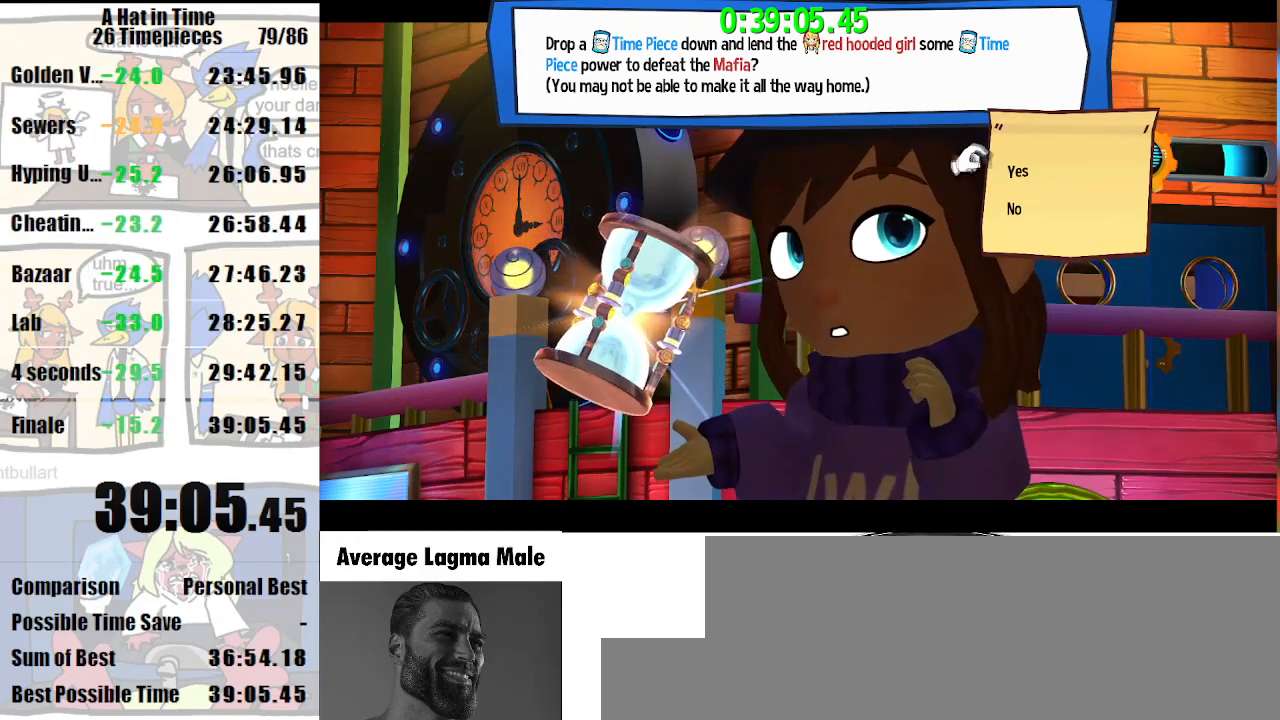
{"keys": [], "mouse": [], "events": [[133, "mouse_wheel_up", "down"], [233, "mouse_wheel_up", "up"]]}
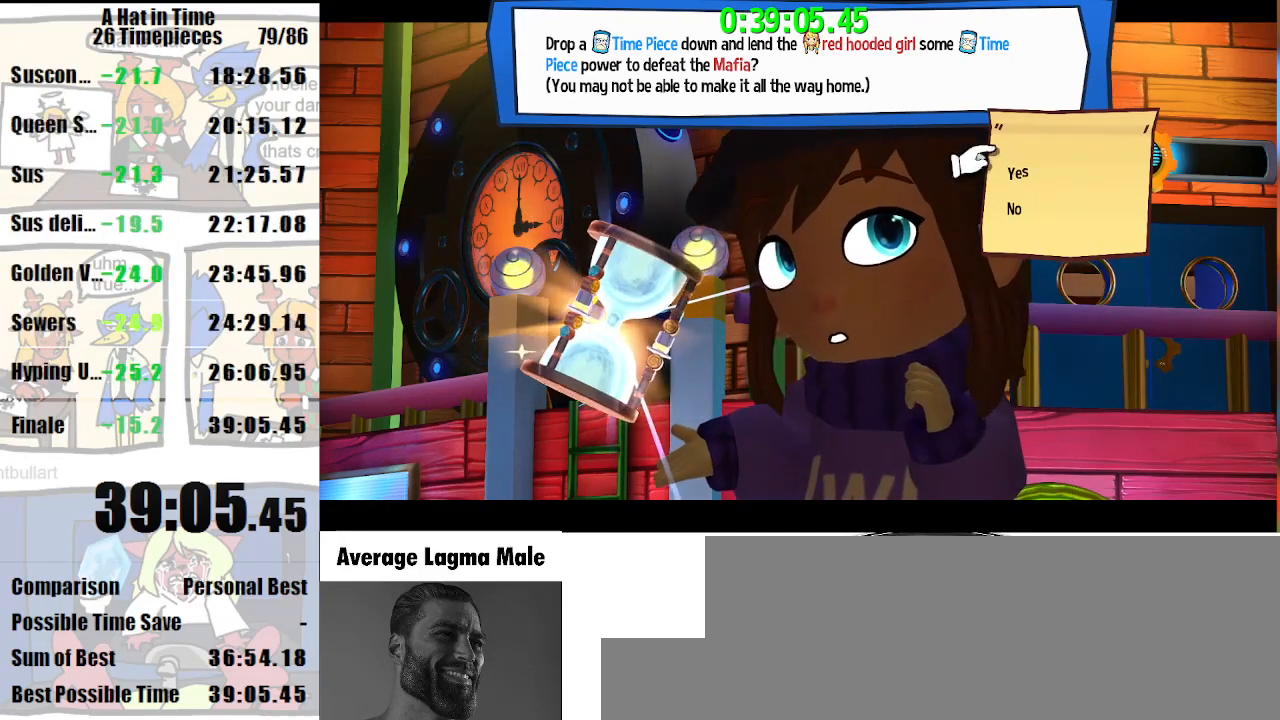
{"keys": [], "mouse": ["wheel_up"], "events": [[467, "mouse_wheel_up", "down"]]}
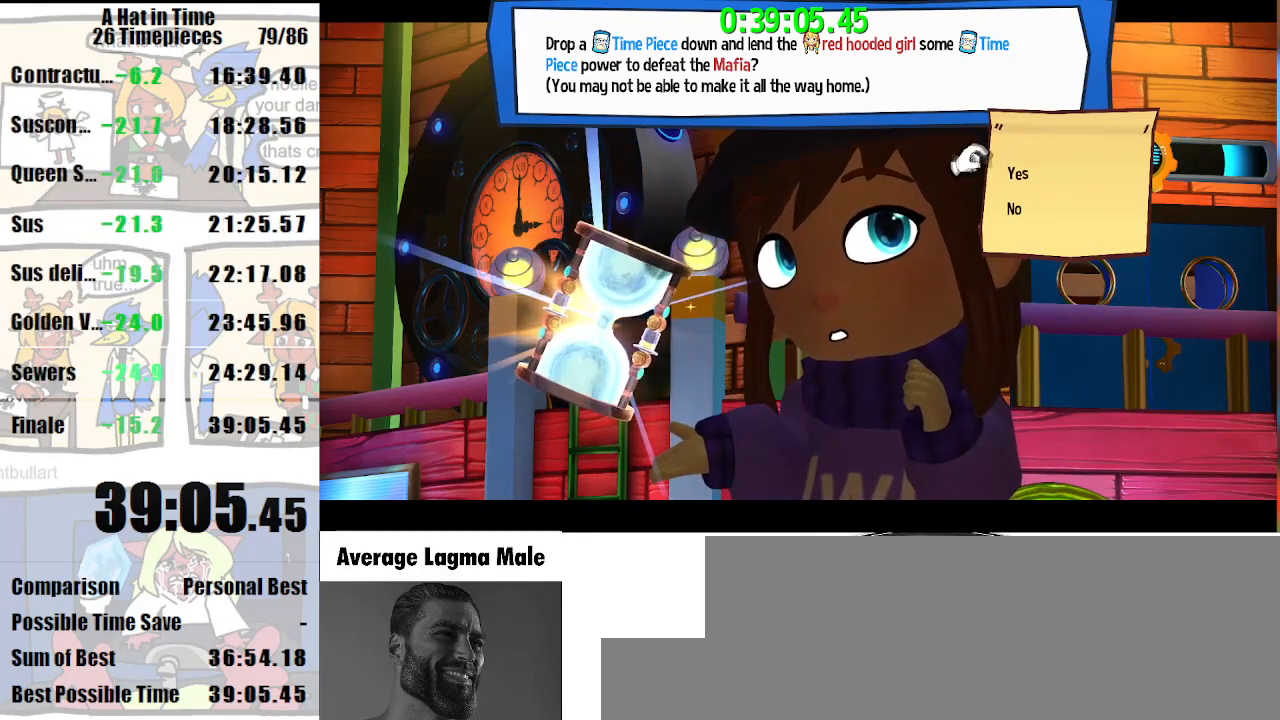
{"keys": [], "mouse": [], "events": [[33, "mouse_wheel_up", "up"]]}
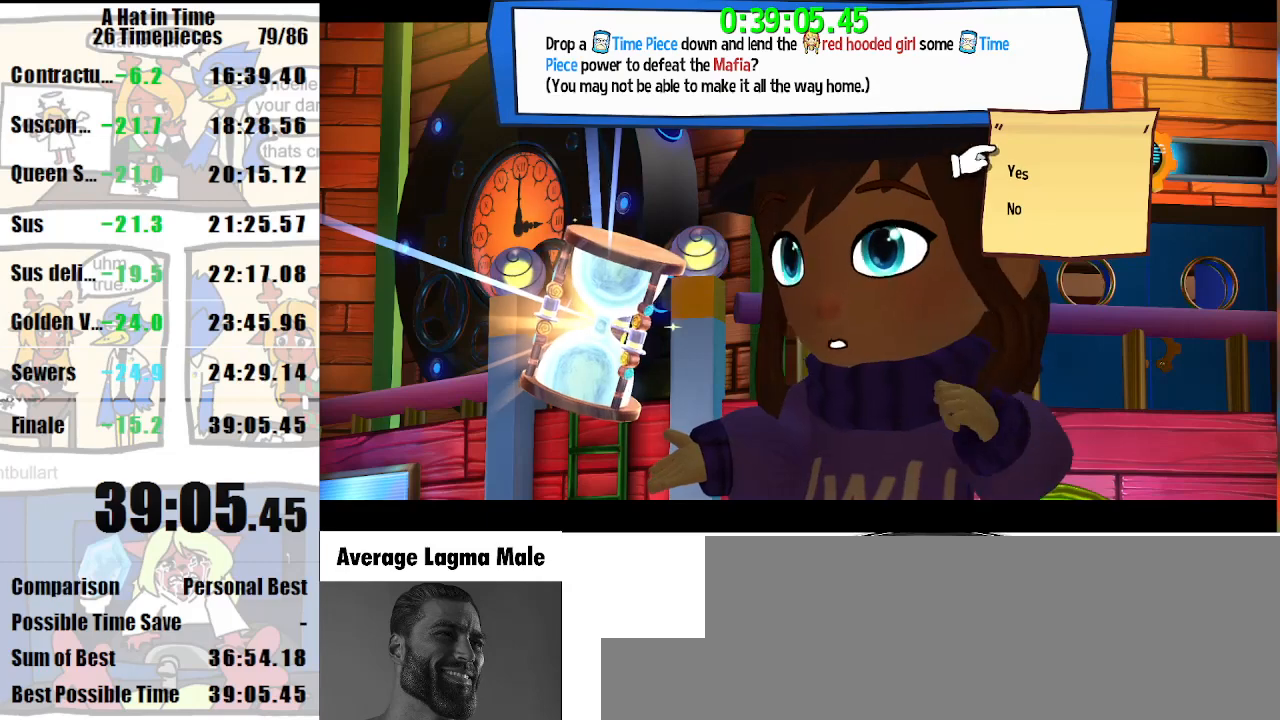
{"keys": [], "mouse": [], "events": []}
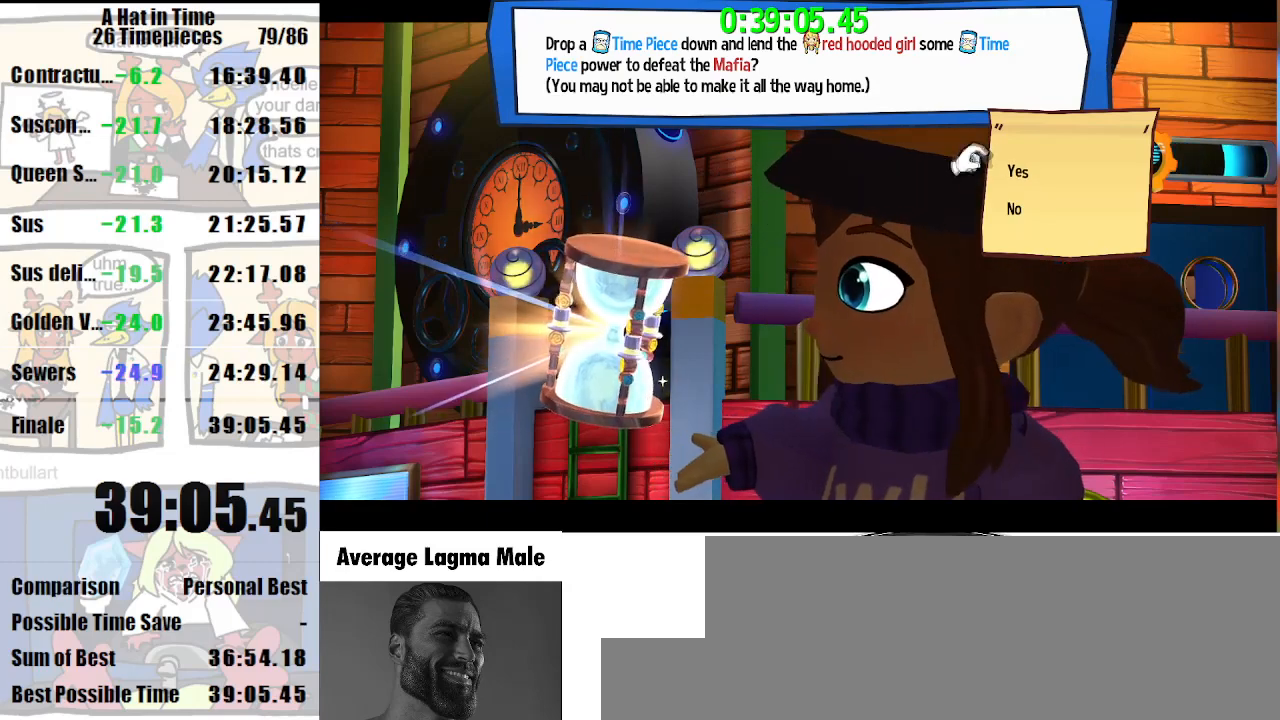
{"keys": [], "mouse": [], "events": []}
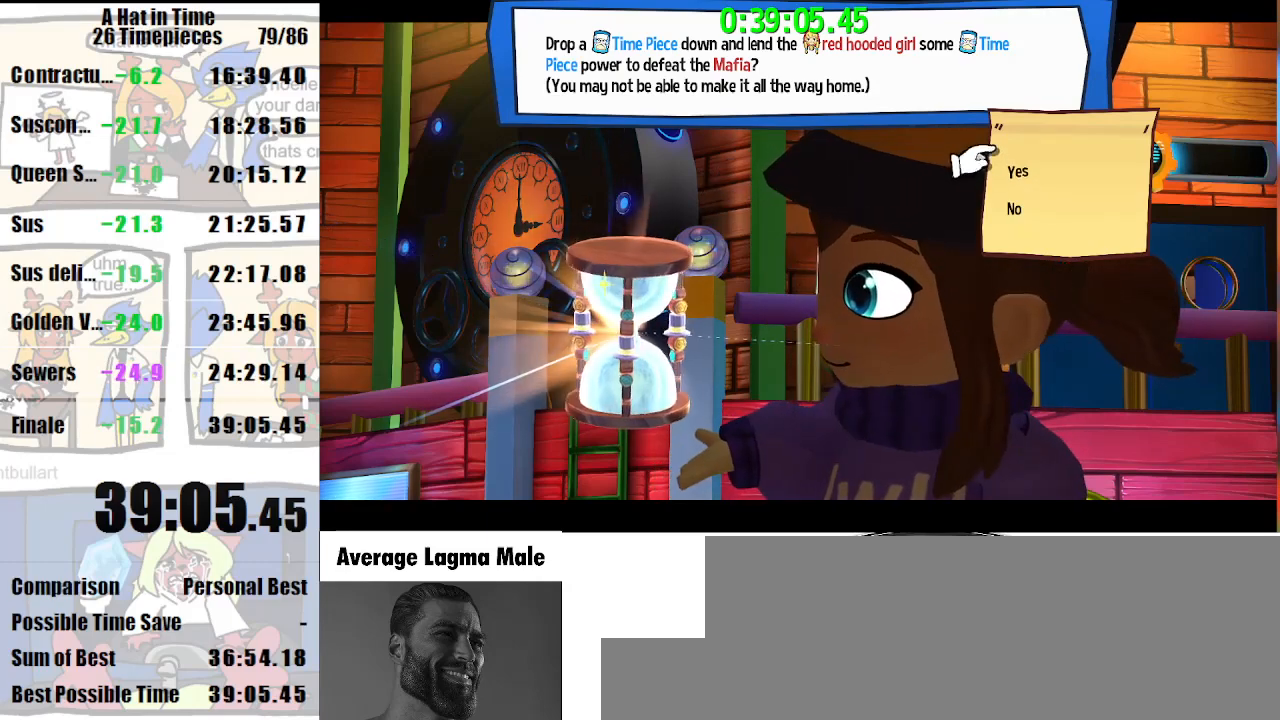
{"keys": [], "mouse": ["wheel_down"], "events": [[167, "mouse_wheel_down", "down"], [267, "mouse_wheel_down", "up"], [500, "mouse_wheel_down", "down"]]}
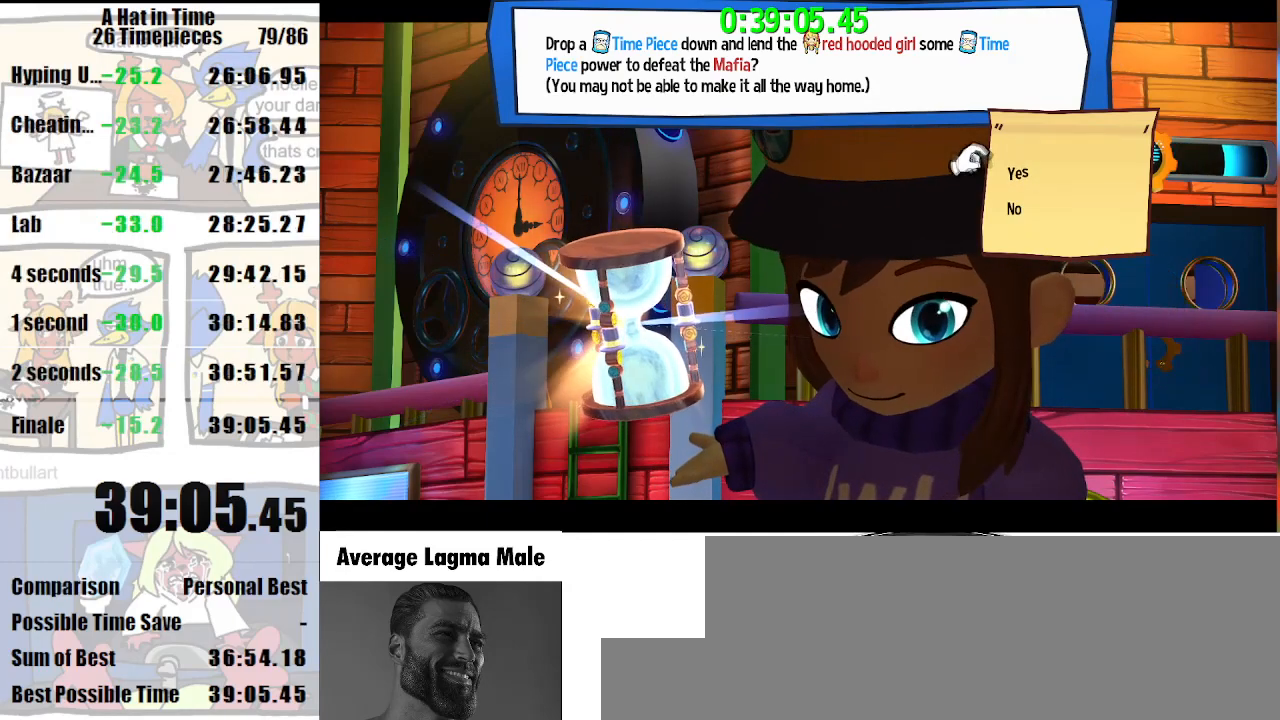
{"keys": [], "mouse": [], "events": [[133, "mouse_wheel_down", "up"]]}
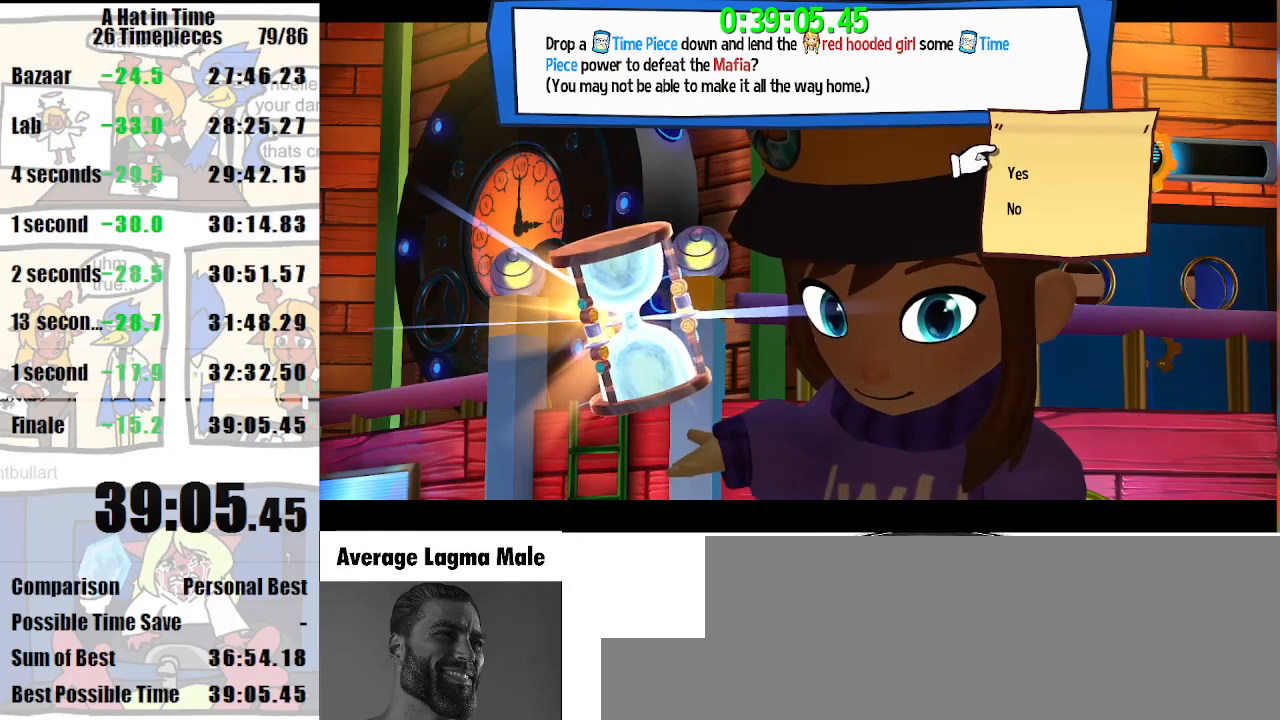
{"keys": [], "mouse": [], "events": [[133, "mouse_wheel_down", "down"], [233, "mouse_wheel_down", "up"]]}
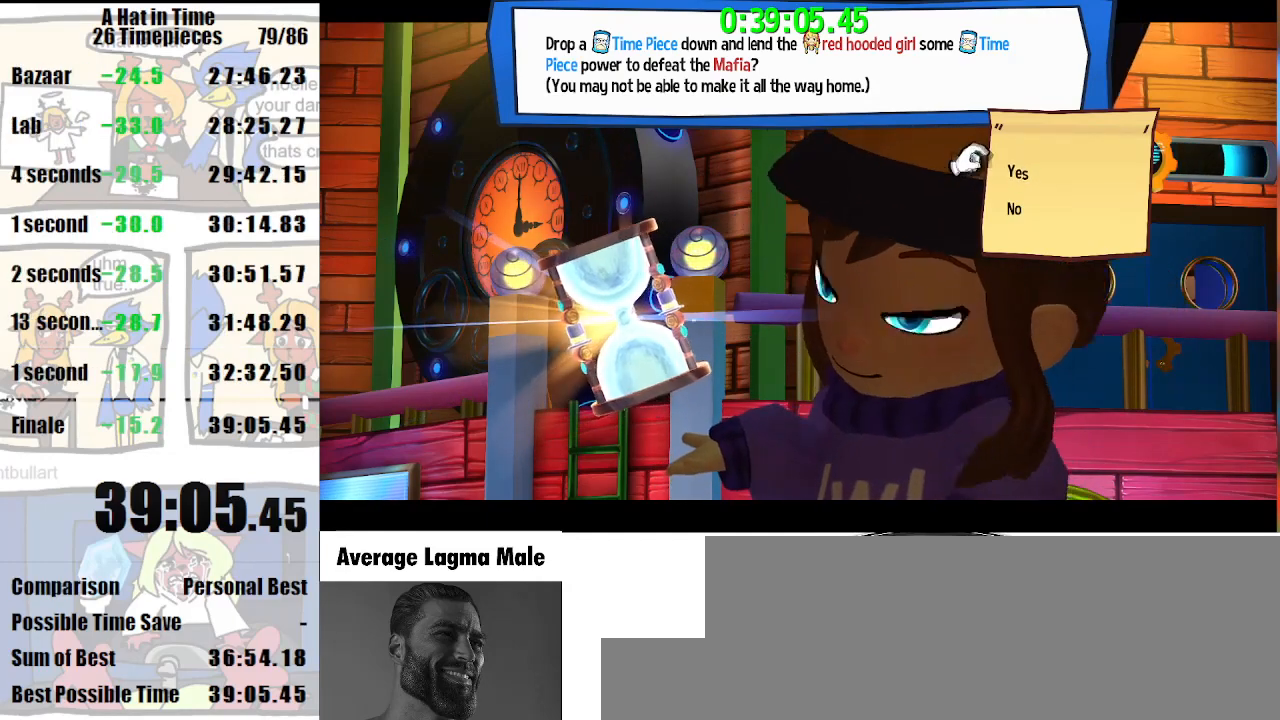
{"keys": [], "mouse": [], "events": []}
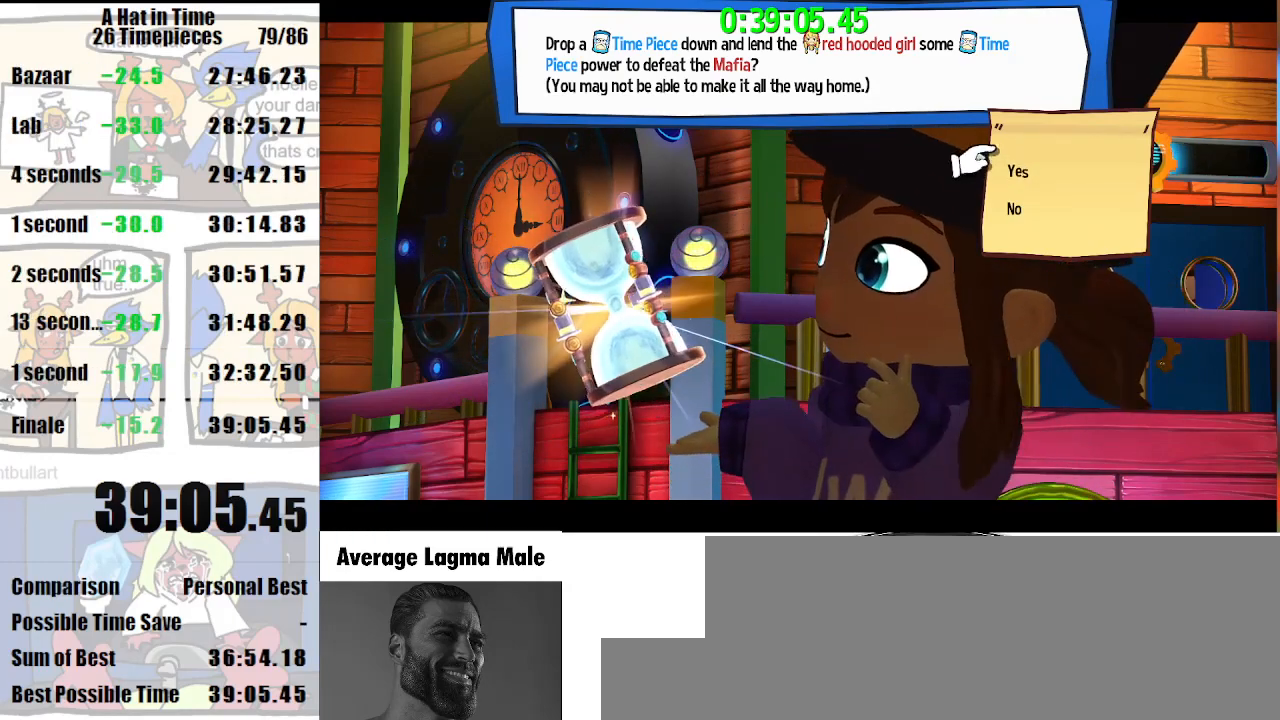
{"keys": [], "mouse": [], "events": []}
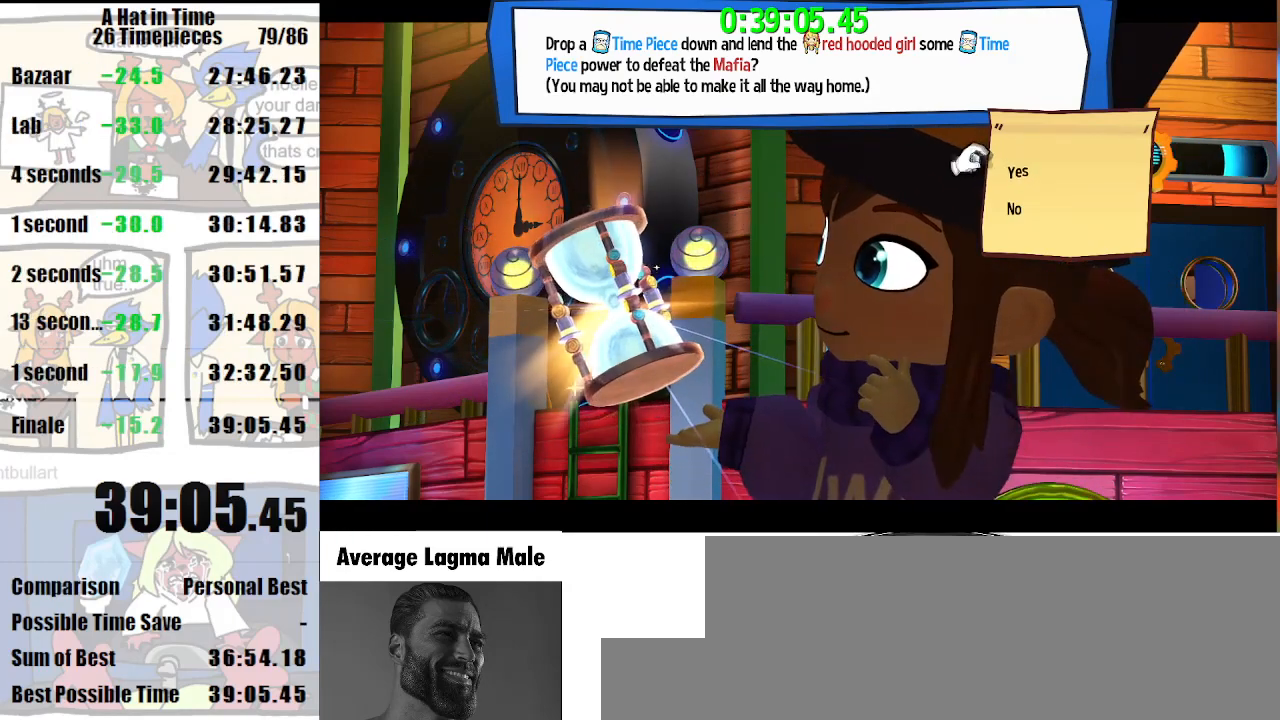
{"keys": [], "mouse": [], "events": []}
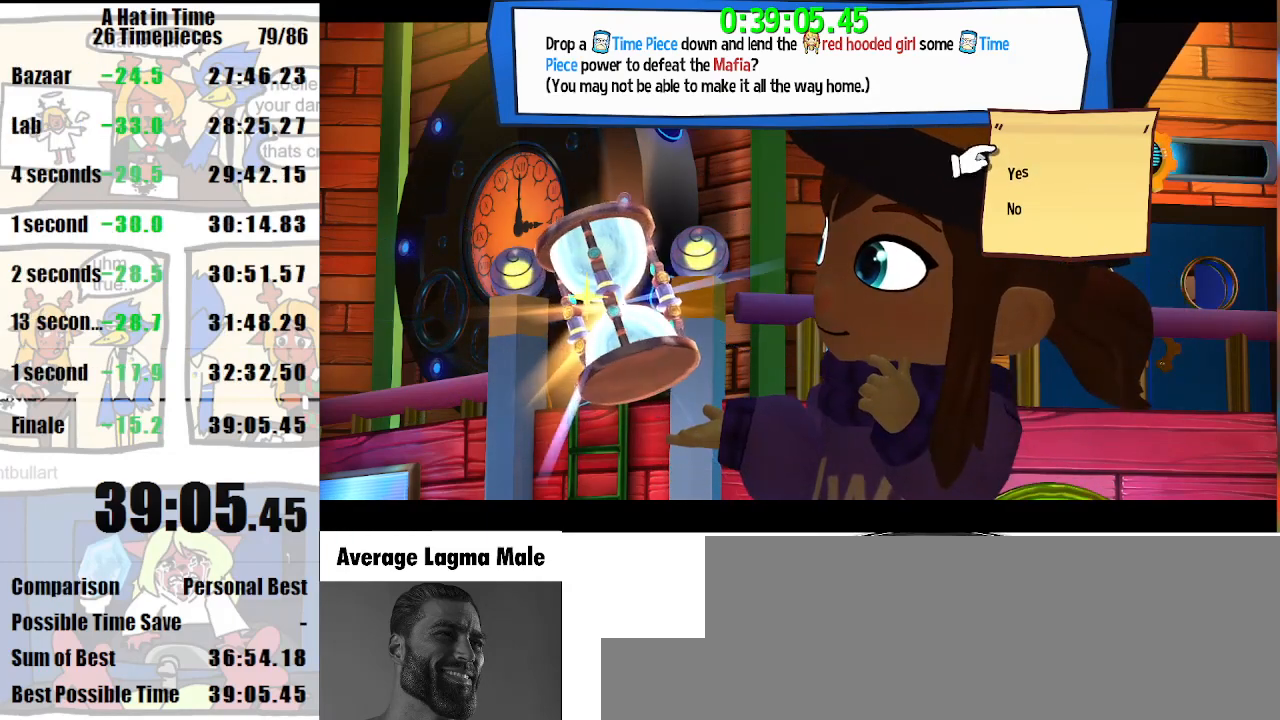
{"keys": [], "mouse": [], "events": []}
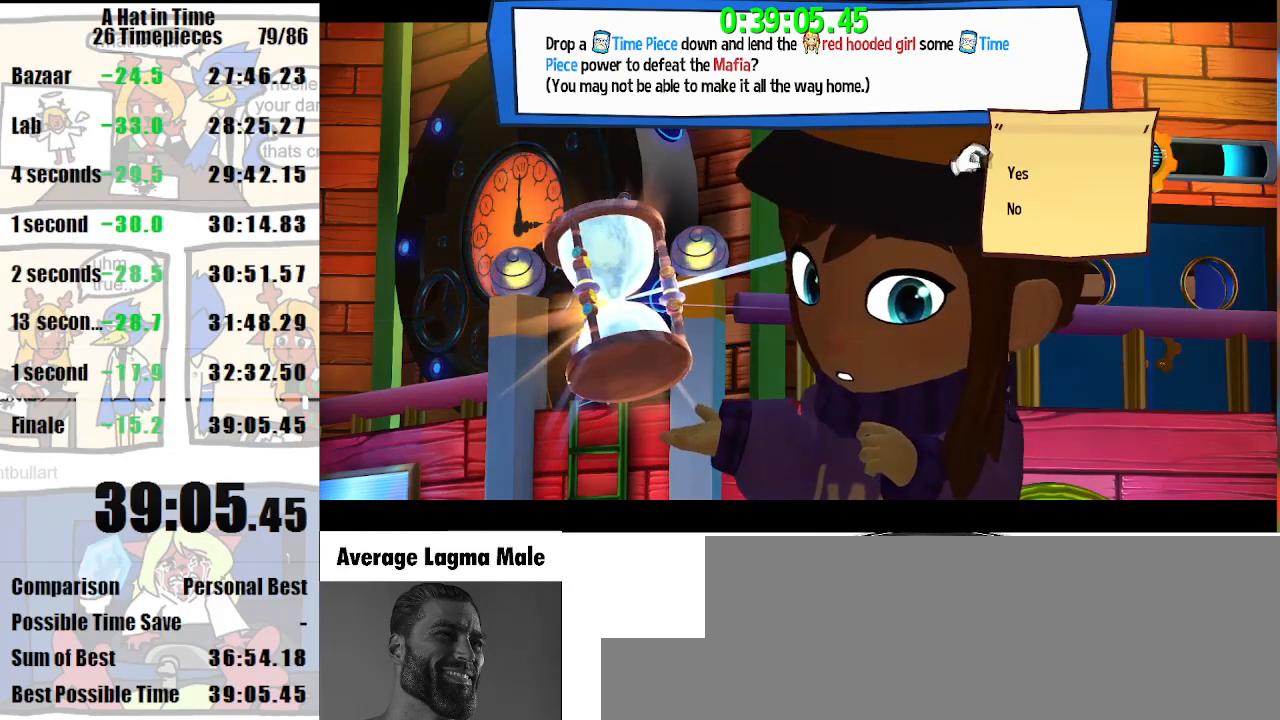
{"keys": [], "mouse": [], "events": [[33, "mouse_left", "down"], [133, "mouse_left", "up"]]}
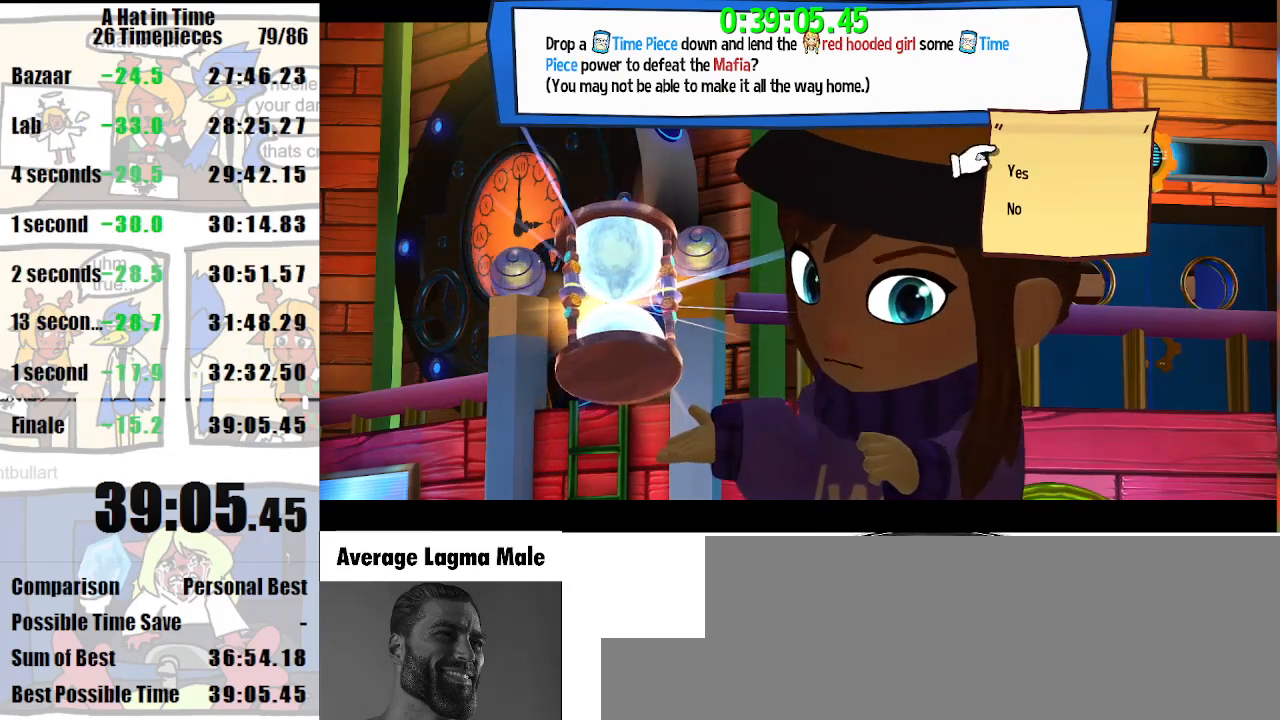
{"keys": [], "mouse": [], "events": [[133, "shift", "down"], [333, "shift", "up"]]}
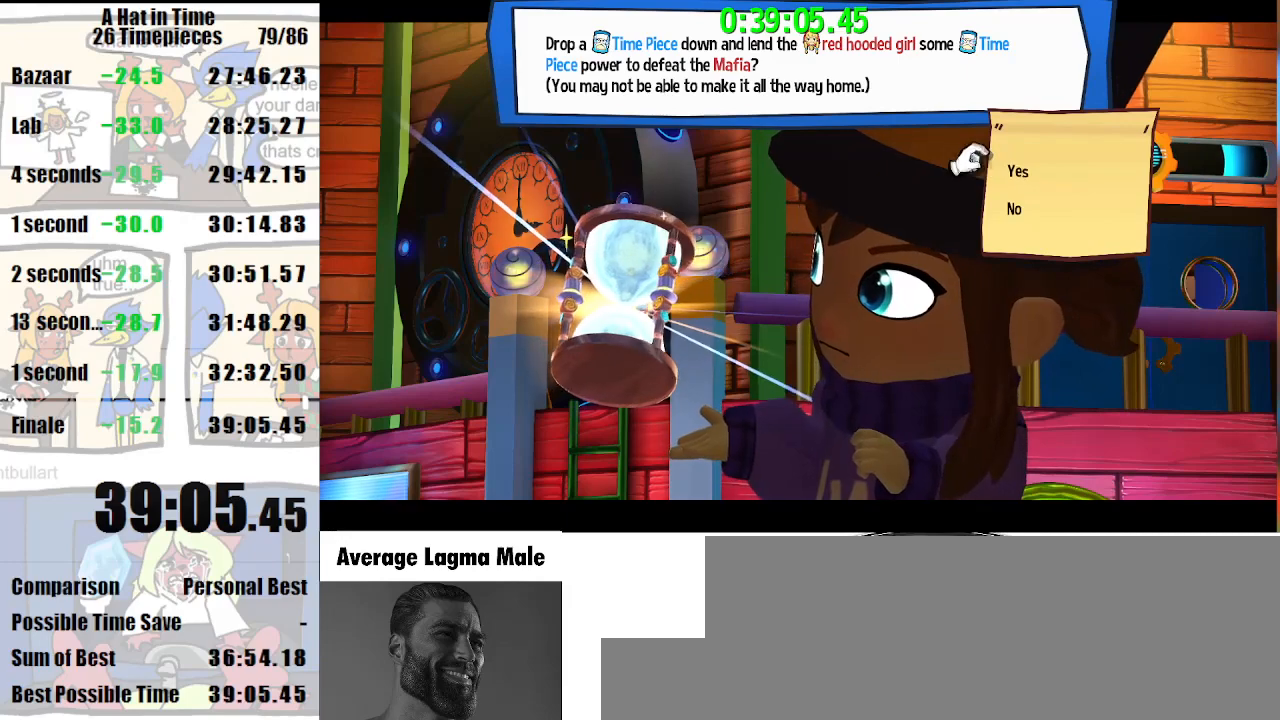
{"keys": [], "mouse": [], "events": [[33, "space", "down"], [67, "space", "up"], [100, "shift", "down"], [200, "shift", "up"], [333, "space", "down"], [400, "space", "up"]]}
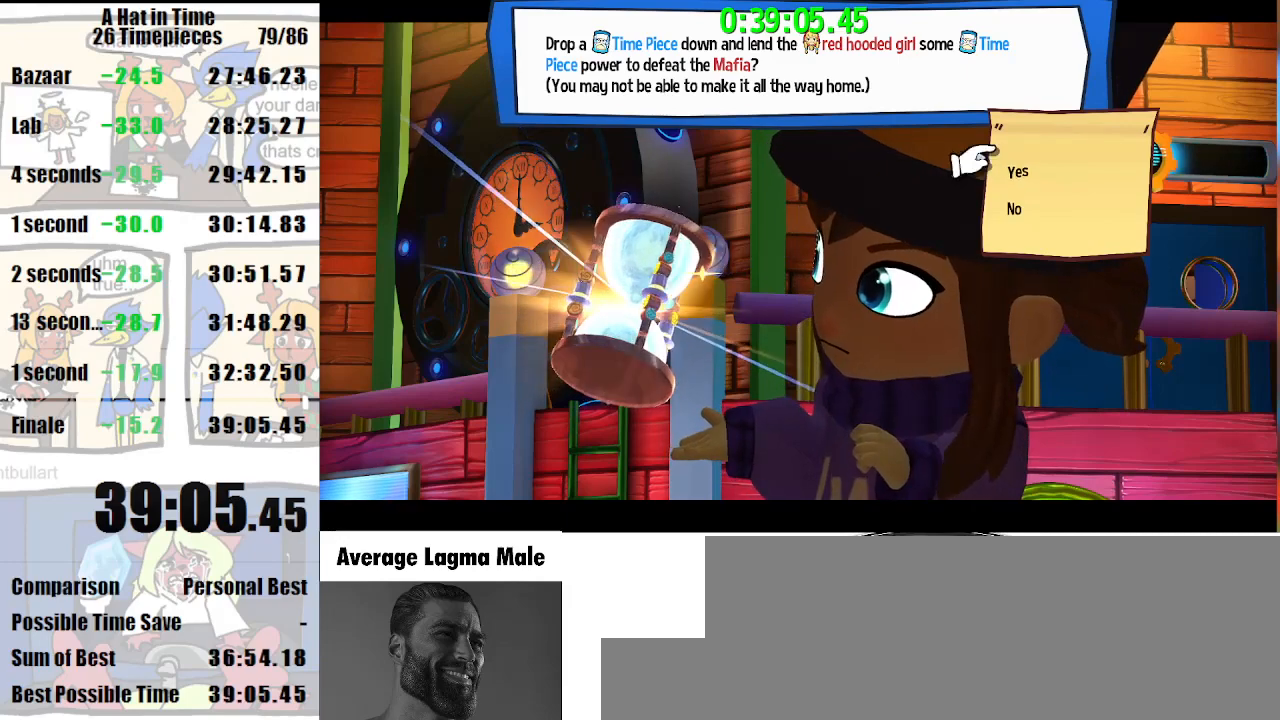
{"keys": [], "mouse": [], "events": [[233, "space", "down"], [267, "space", "up"], [333, "a", "down"], [400, "a", "up"]]}
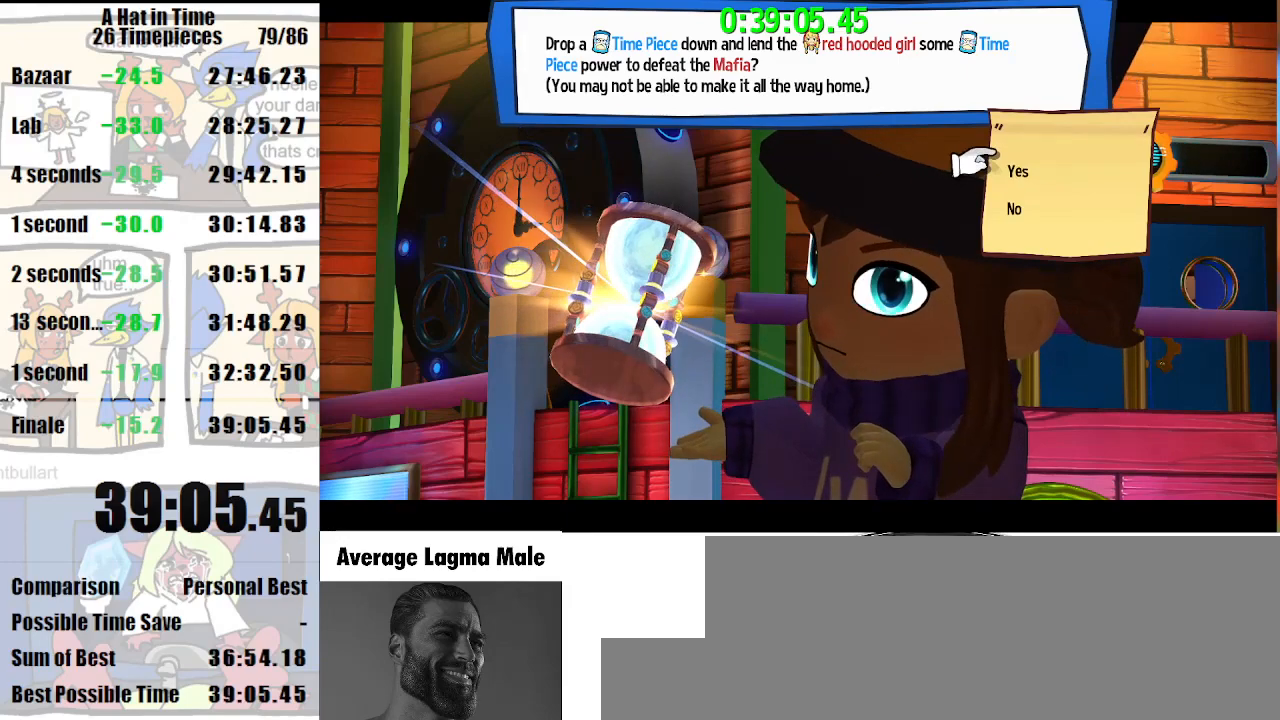
{"keys": ["lagwarps"], "mouse": [], "events": [[67, "space", "down"], [100, "space", "up"], [300, "a", "down"], [333, "a", "up"], [467, "lagwarps", "down"]]}
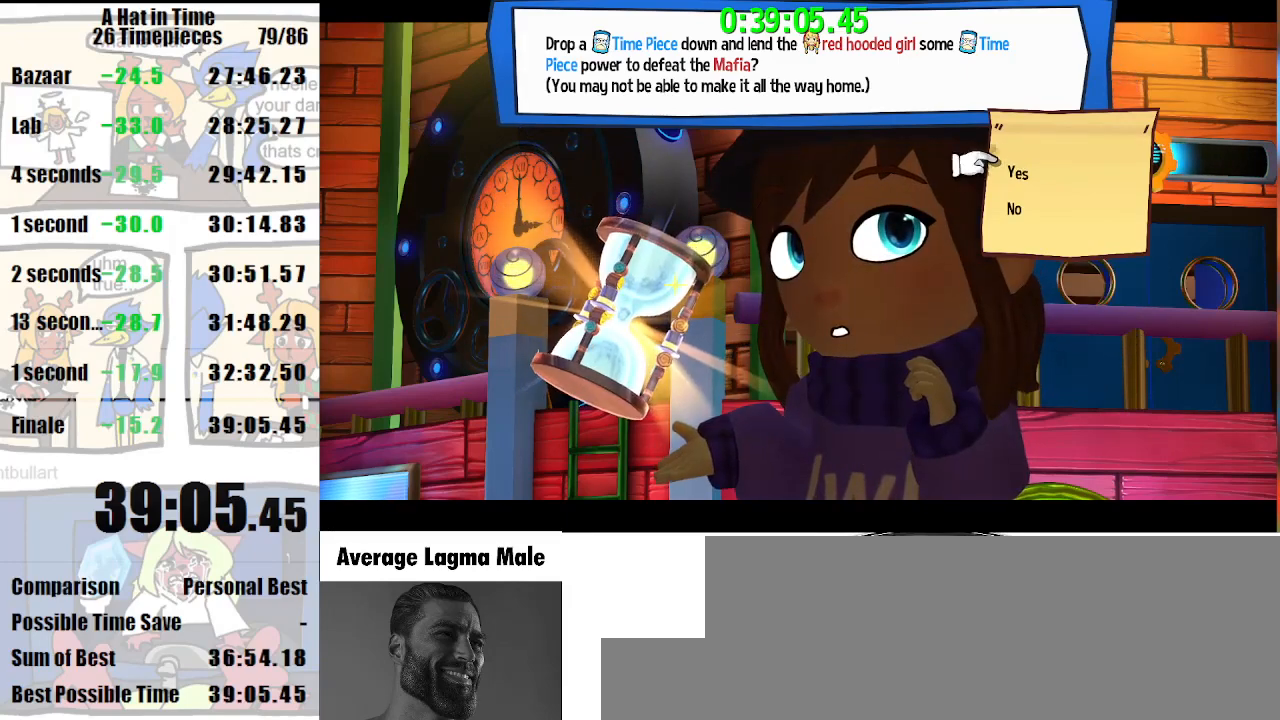
{"keys": [], "mouse": [], "events": [[33, "lagwarps", "up"], [333, "a", "down"], [400, "a", "up"]]}